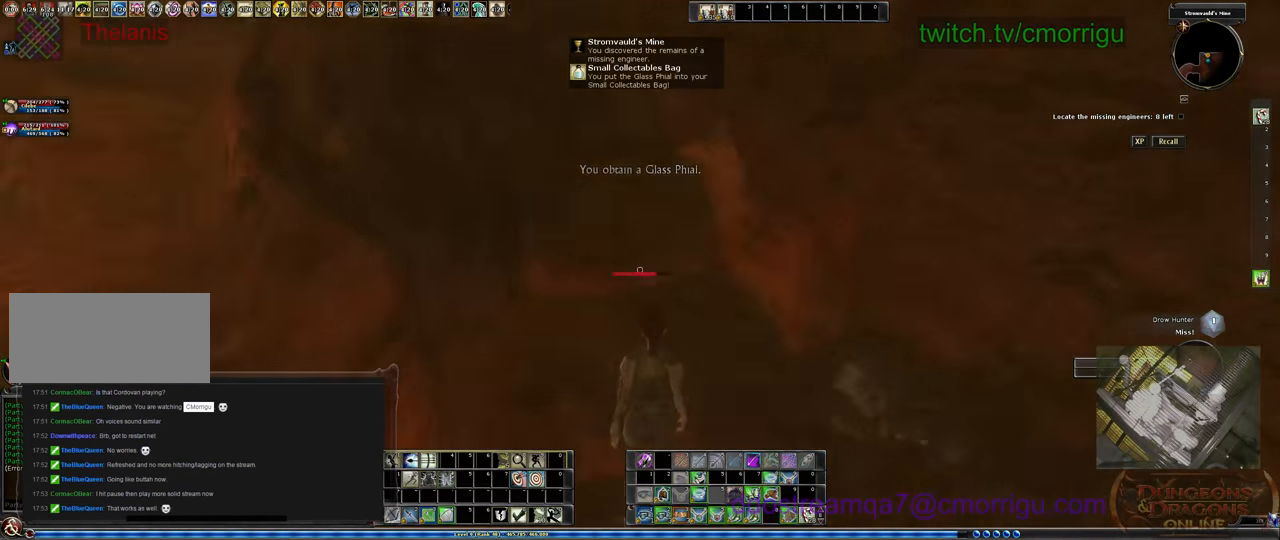
Gameplay with keyboard; each line is a JSON object with the keys held at the frame after it. "events" lists presses ("down") and releases ("up") of ".", "/", "0", "1", "2", "3", "4", "5", "6", "7", "8", "9", "a", "b", "backslash", "backspace", "c", "caps_lock", "comma", "ctrl_l", "ctrl_r", "d", "e", "equals", "escape", "f", "f1", "f10", "f11", "f12", "f2", "f3", "f4", "f5", "f6", "f7", "f8", "f9", "g", "h", "i", "j", "k", "l", "lbracket", "m", "minus", "n", "o", "p", "q", "quote", "r", "rbracket", "return", "s", "semicolon", "shift_l", "shift_r", "space", "t", "tab", "tilde", "u", "v", "w", "x", "y" and "z" between this image and that frame as [ms after this image, input, new state], when the widget could be followed in between. No other keys are recorded. Mouse input is not recorded.
{"keys": ["w"], "events": [[166, "a", "down"], [200, "w", "down"], [500, "a", "up"]]}
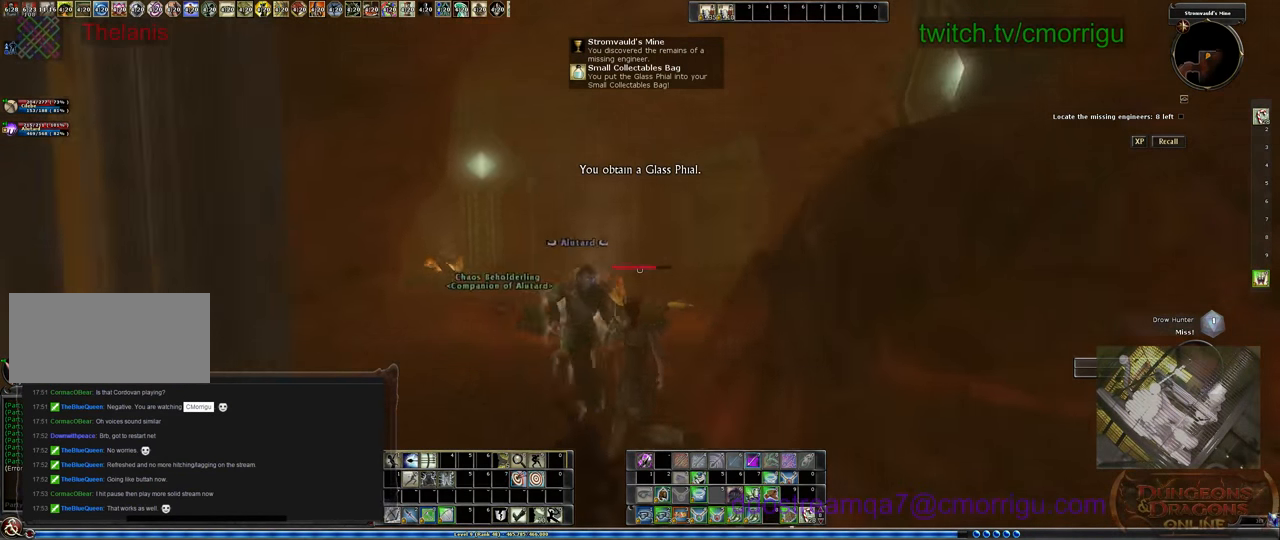
{"keys": ["w"], "events": []}
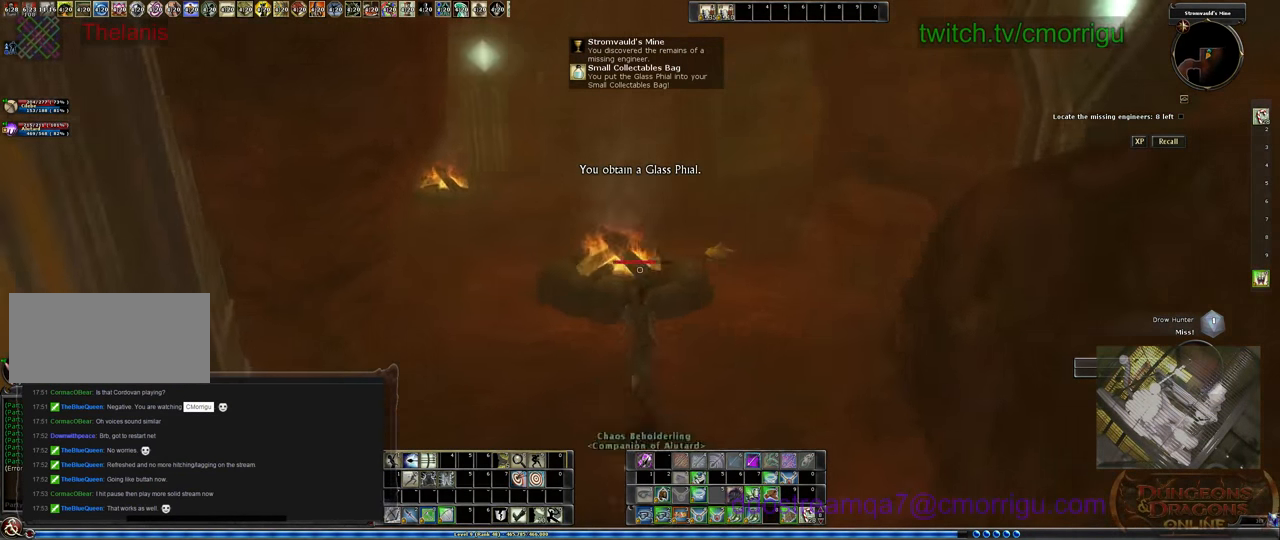
{"keys": ["w"], "events": []}
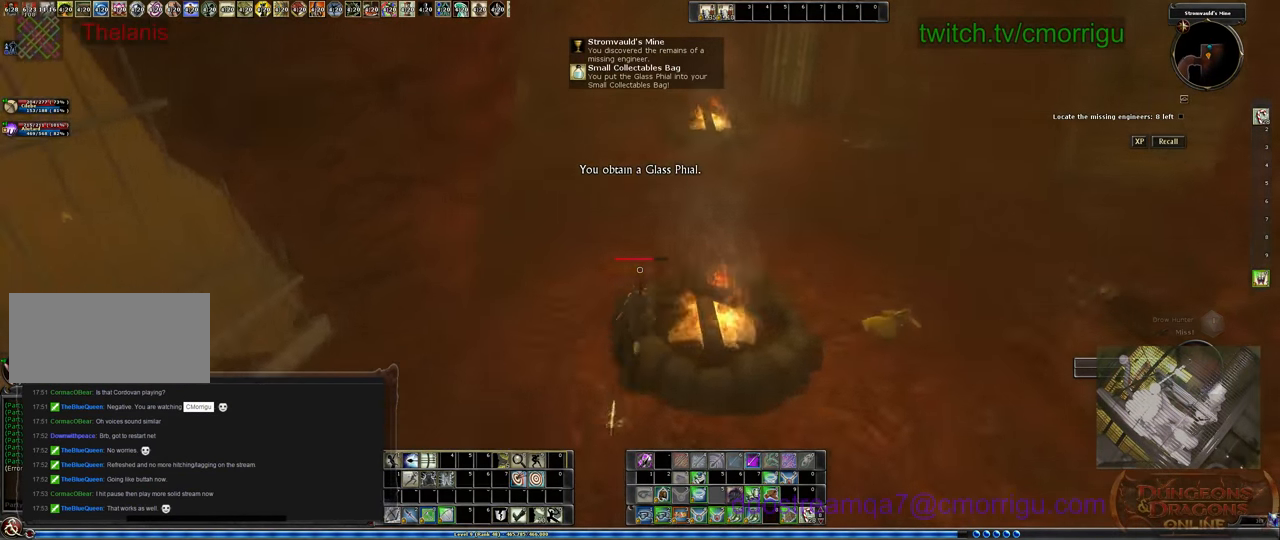
{"keys": ["d", "w"], "events": [[366, "d", "down"]]}
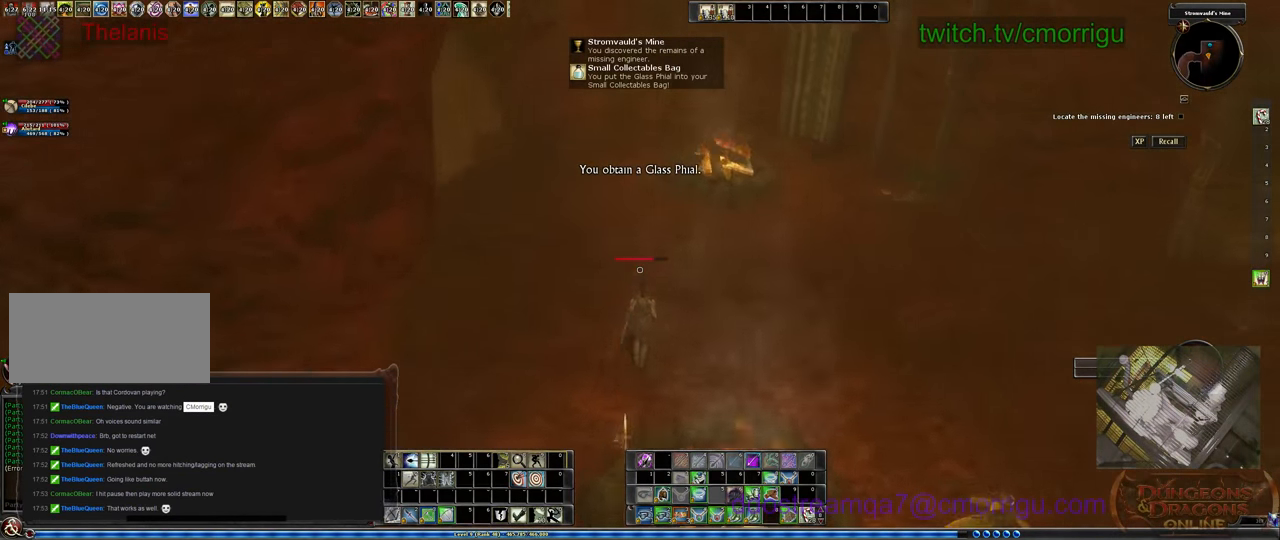
{"keys": ["d", "w"], "events": []}
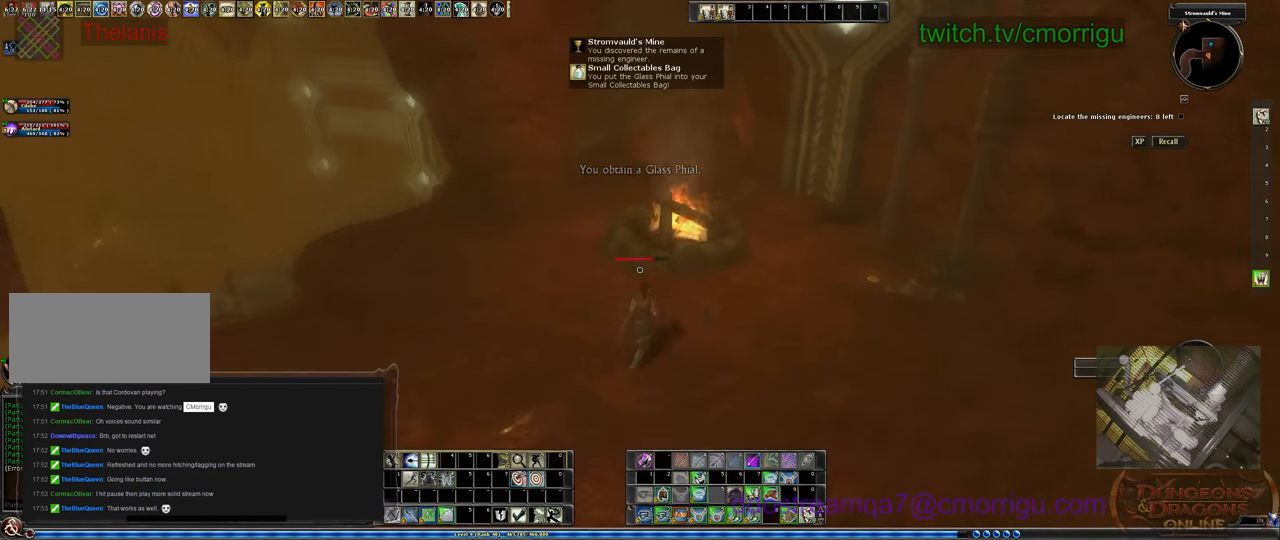
{"keys": ["w"], "events": [[467, "d", "up"]]}
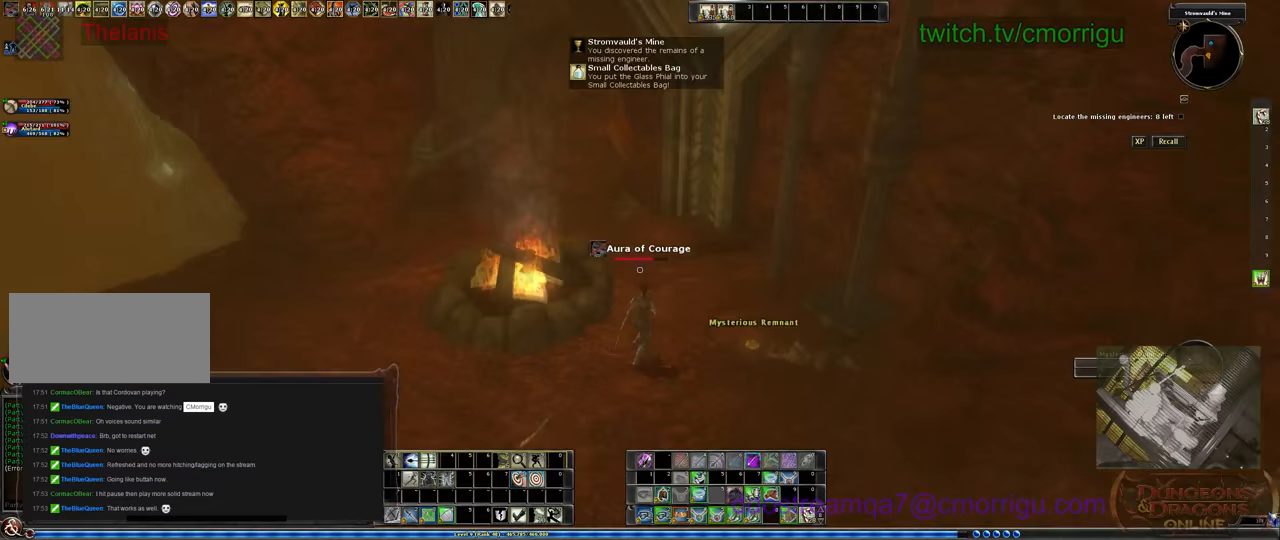
{"keys": ["d"], "events": [[167, "w", "up"], [467, "d", "down"]]}
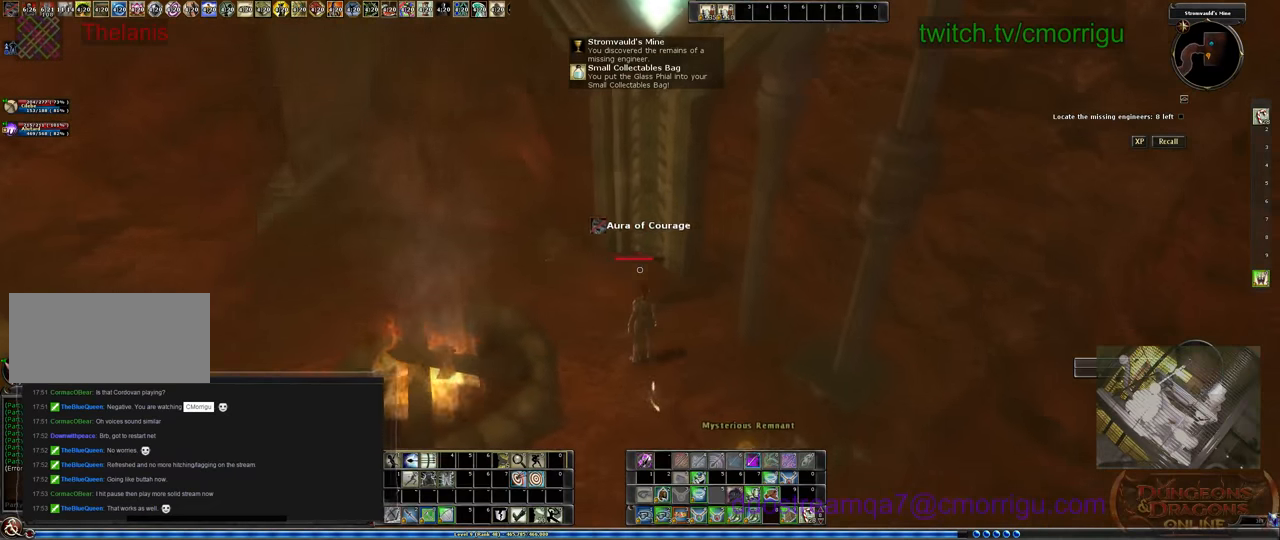
{"keys": ["s"], "events": [[33, "s", "down"], [467, "d", "up"]]}
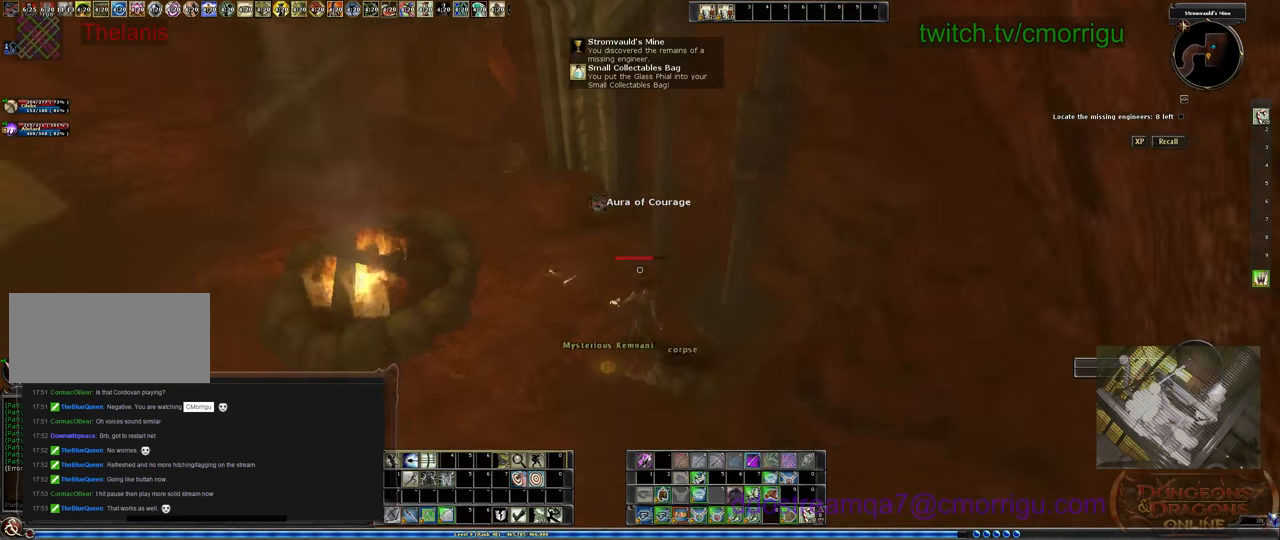
{"keys": [], "events": [[167, "s", "up"]]}
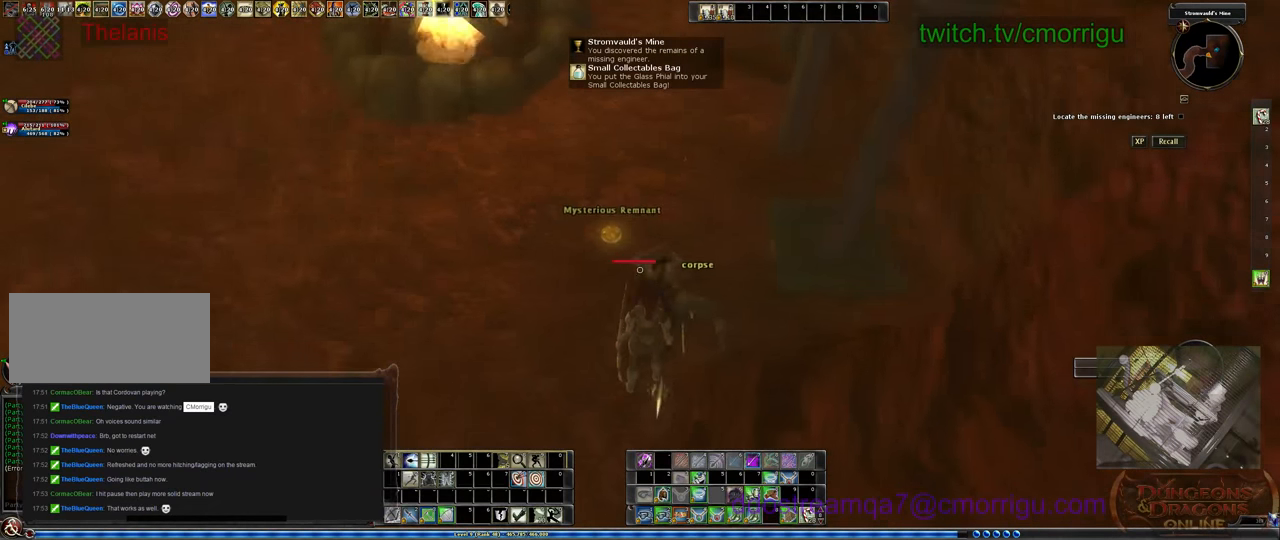
{"keys": [], "events": []}
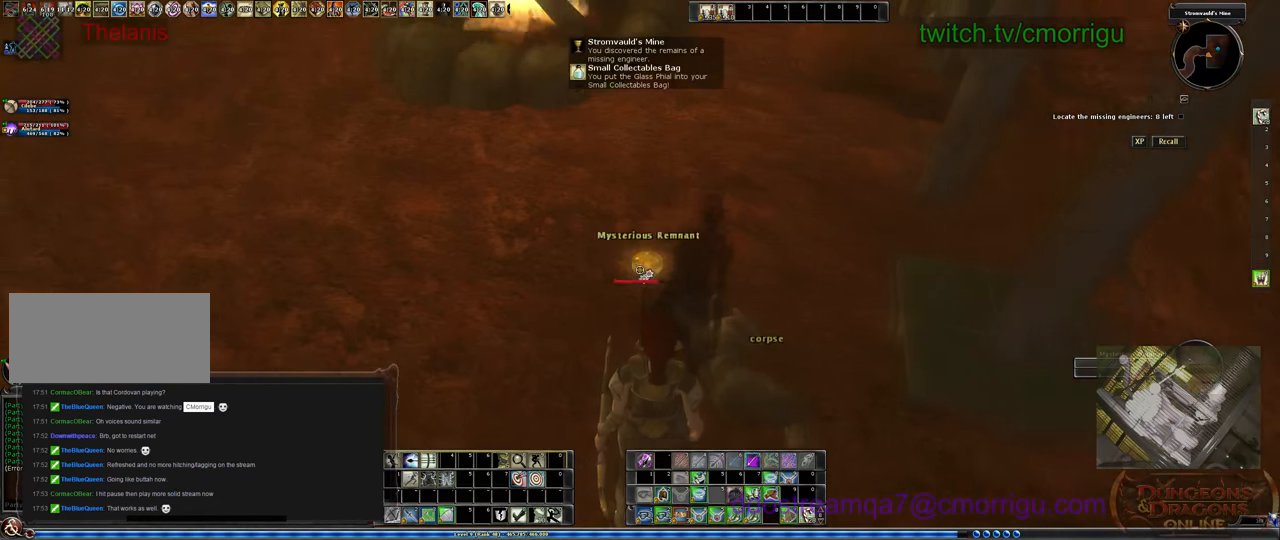
{"keys": [], "events": [[100, "e", "down"], [233, "e", "up"]]}
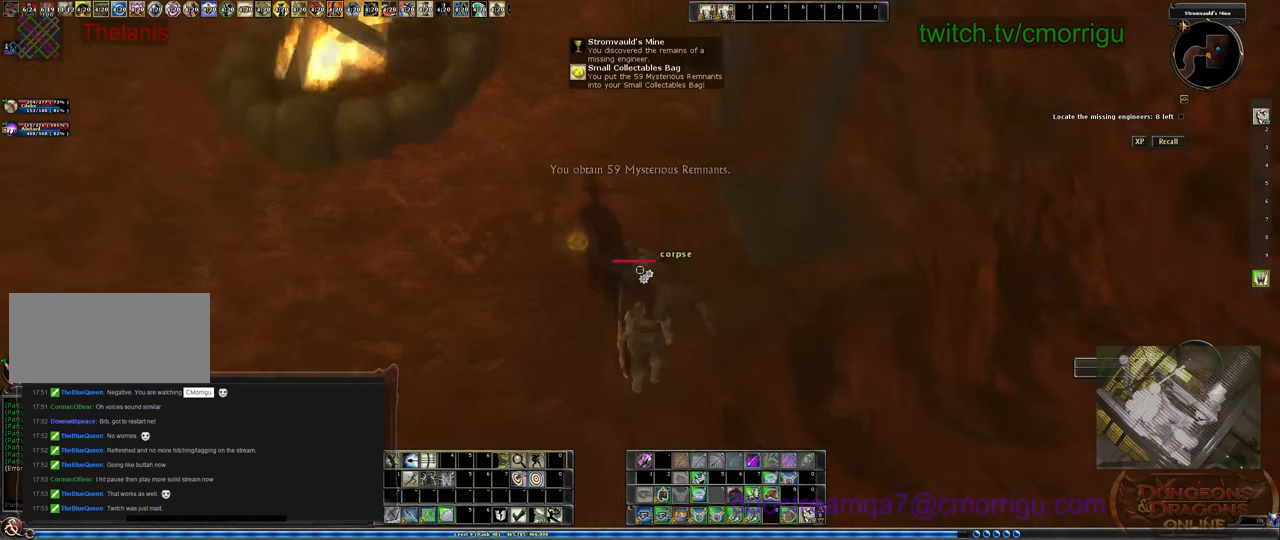
{"keys": [], "events": []}
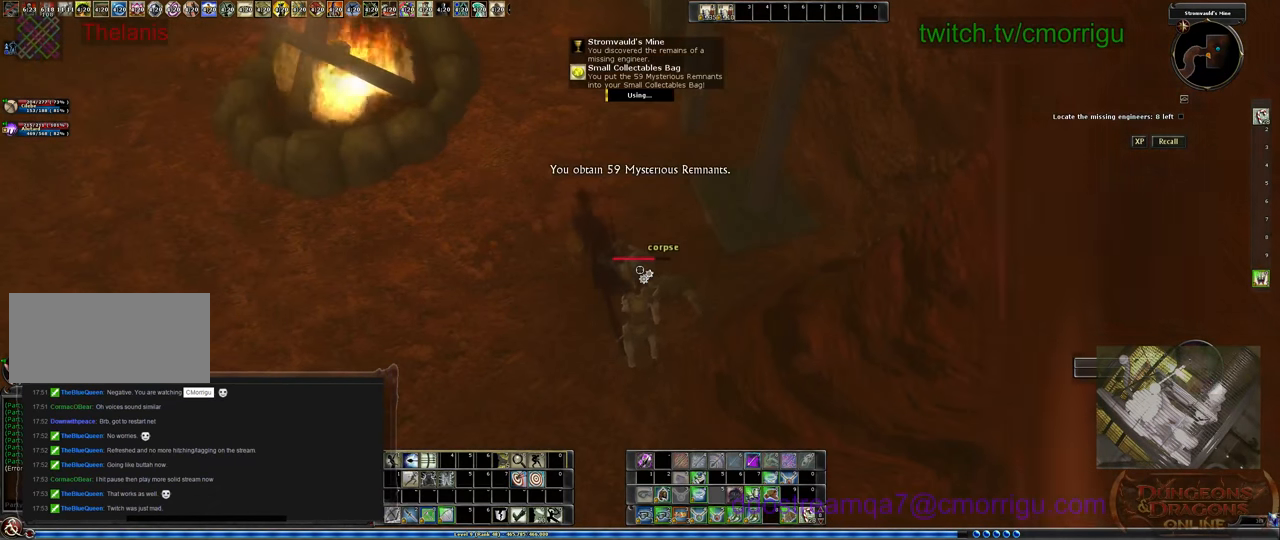
{"keys": [], "events": []}
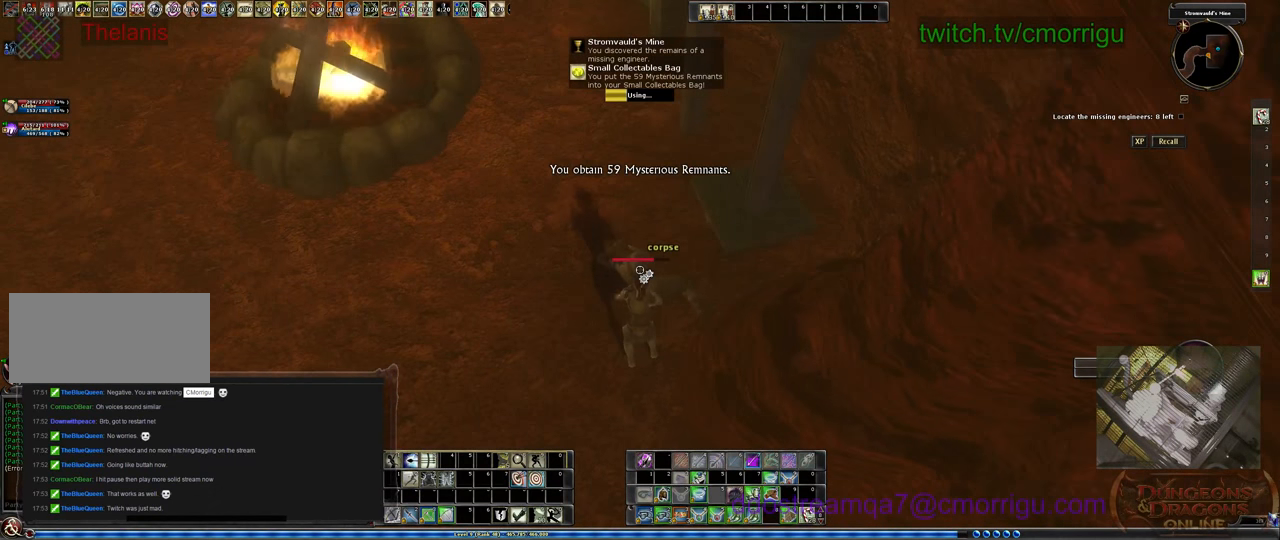
{"keys": [], "events": []}
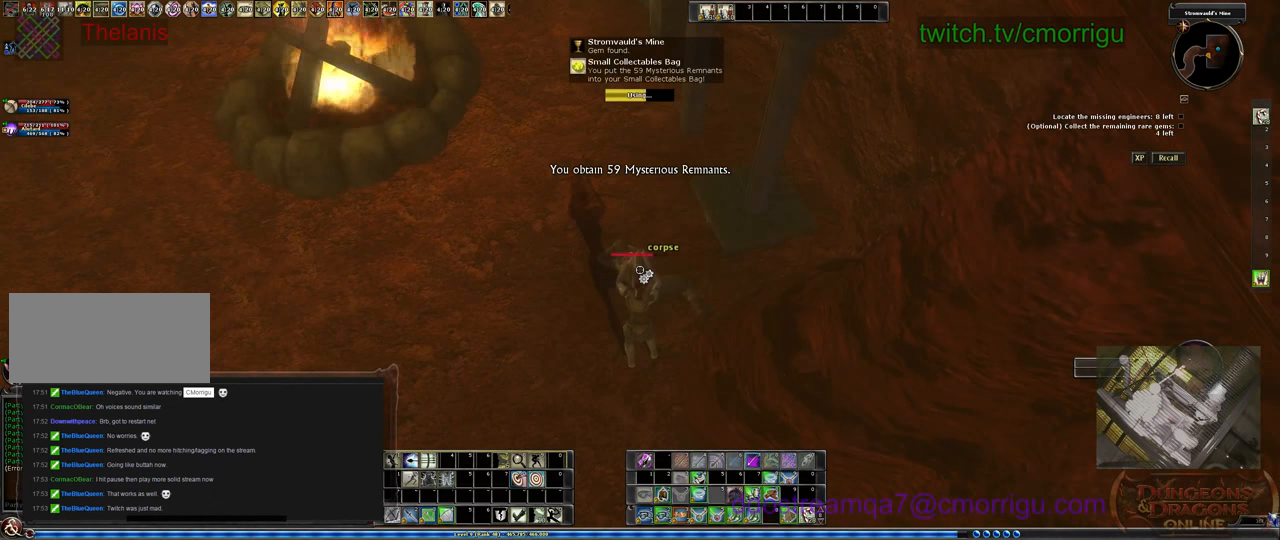
{"keys": [], "events": []}
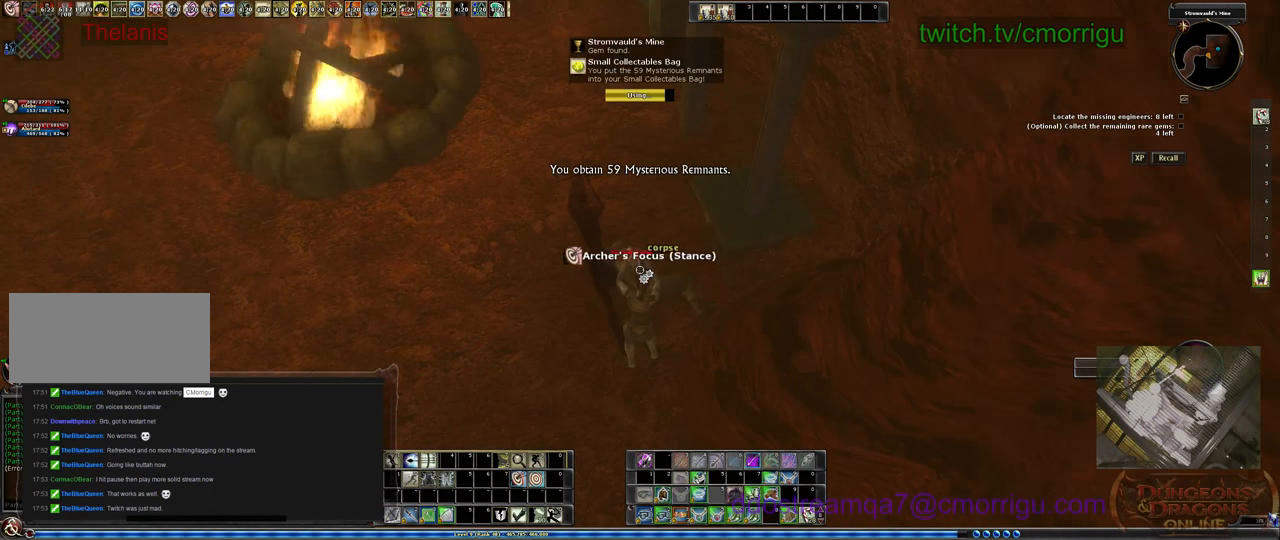
{"keys": [], "events": []}
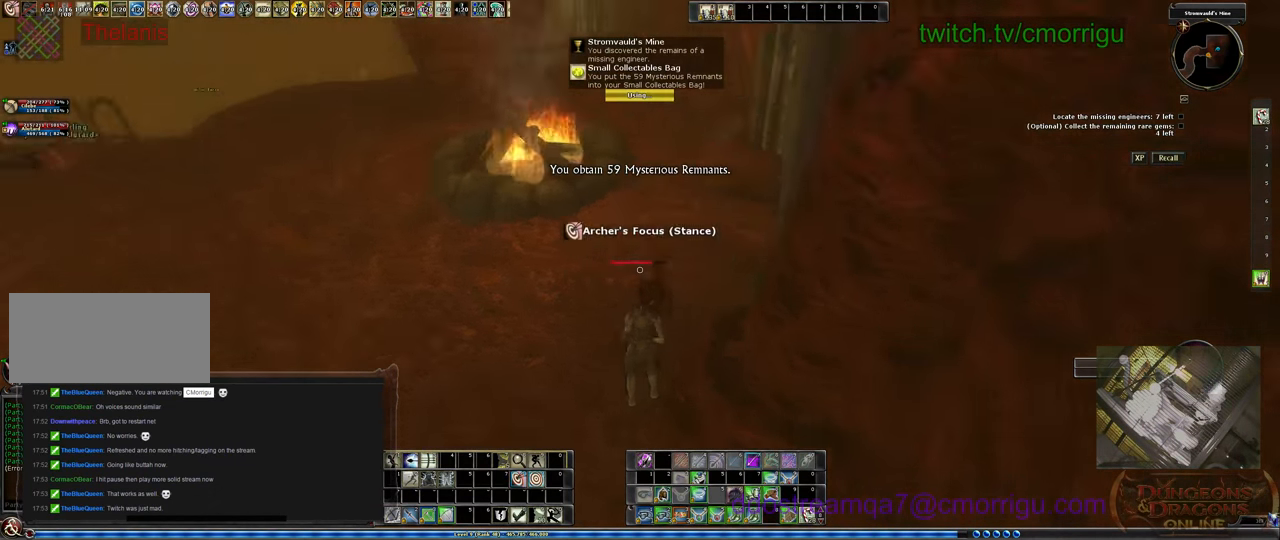
{"keys": ["a"], "events": [[267, "a", "down"]]}
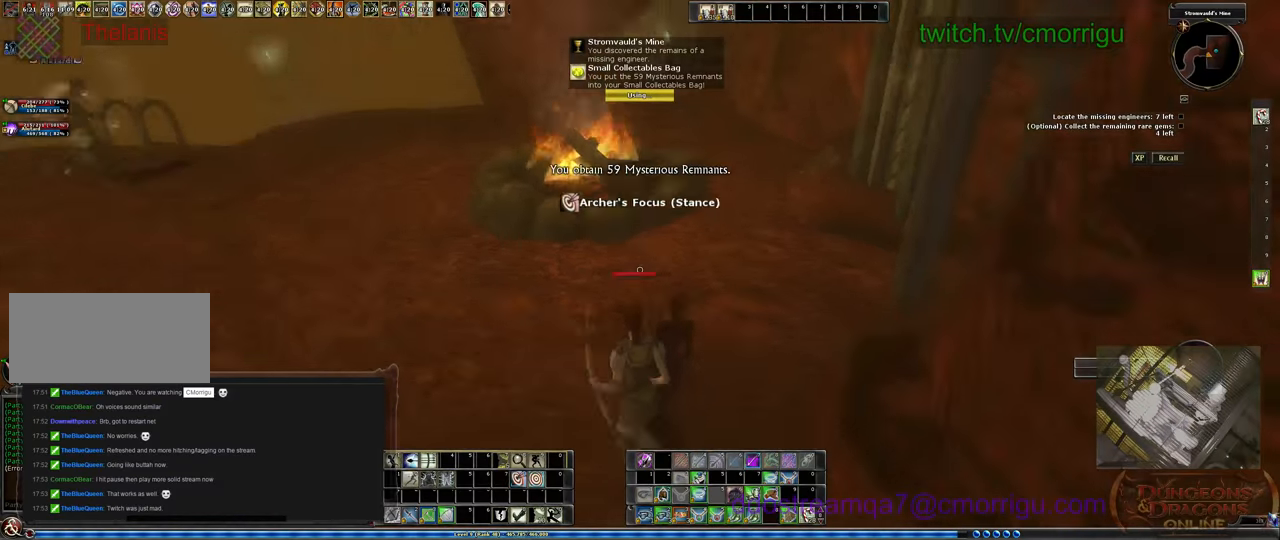
{"keys": ["a", "w"], "events": [[133, "w", "down"]]}
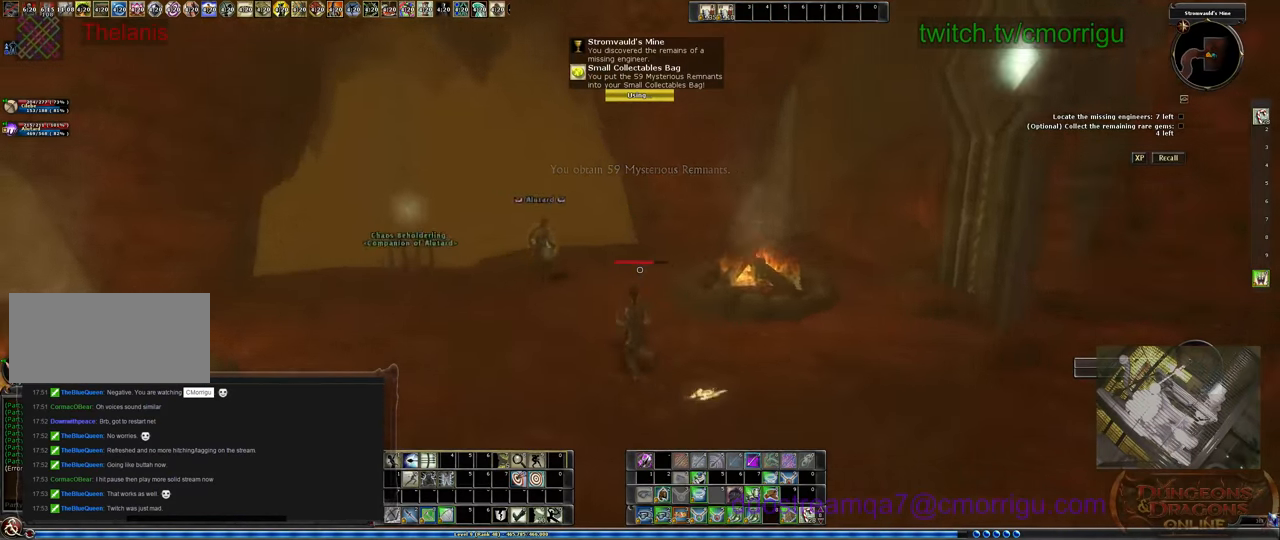
{"keys": ["w"], "events": [[366, "a", "up"]]}
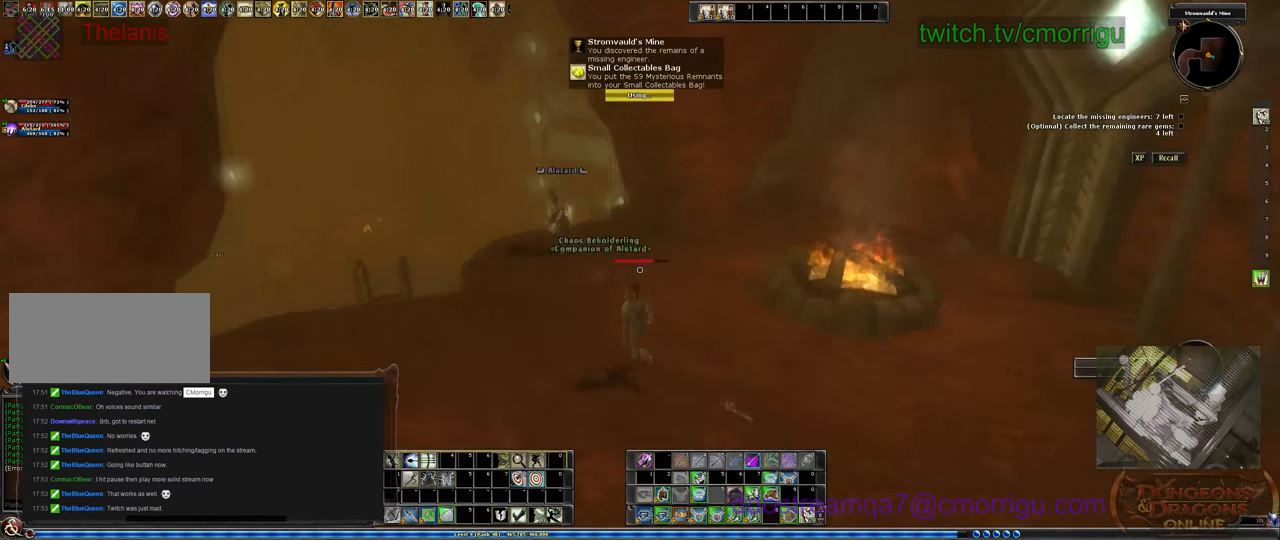
{"keys": [], "events": [[166, "w", "up"]]}
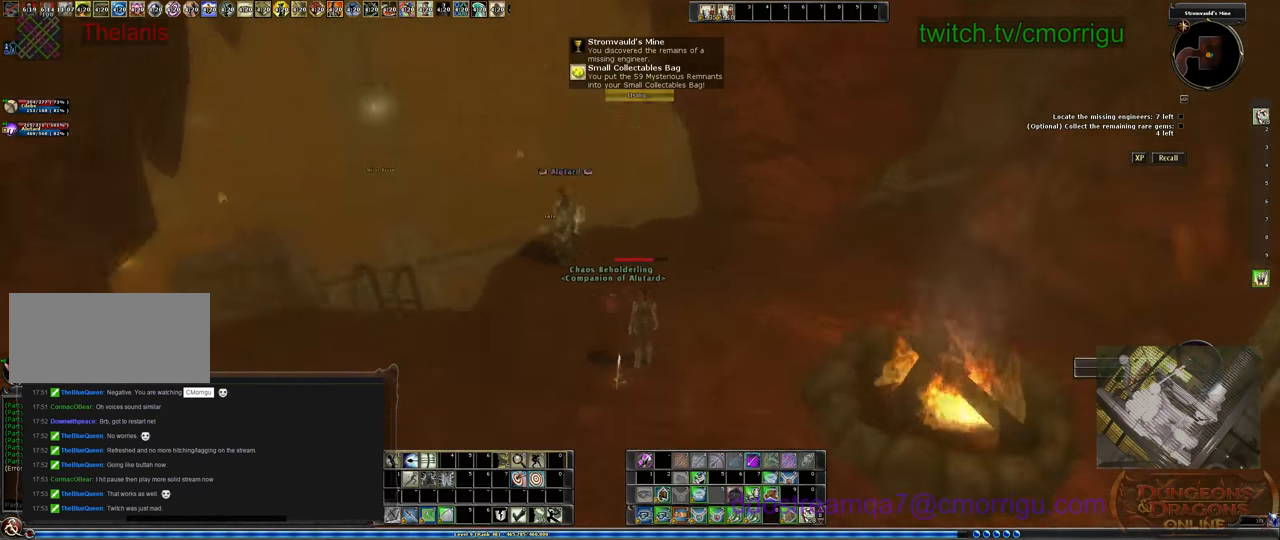
{"keys": ["w"], "events": [[200, "w", "down"], [366, "a", "down"], [500, "a", "up"]]}
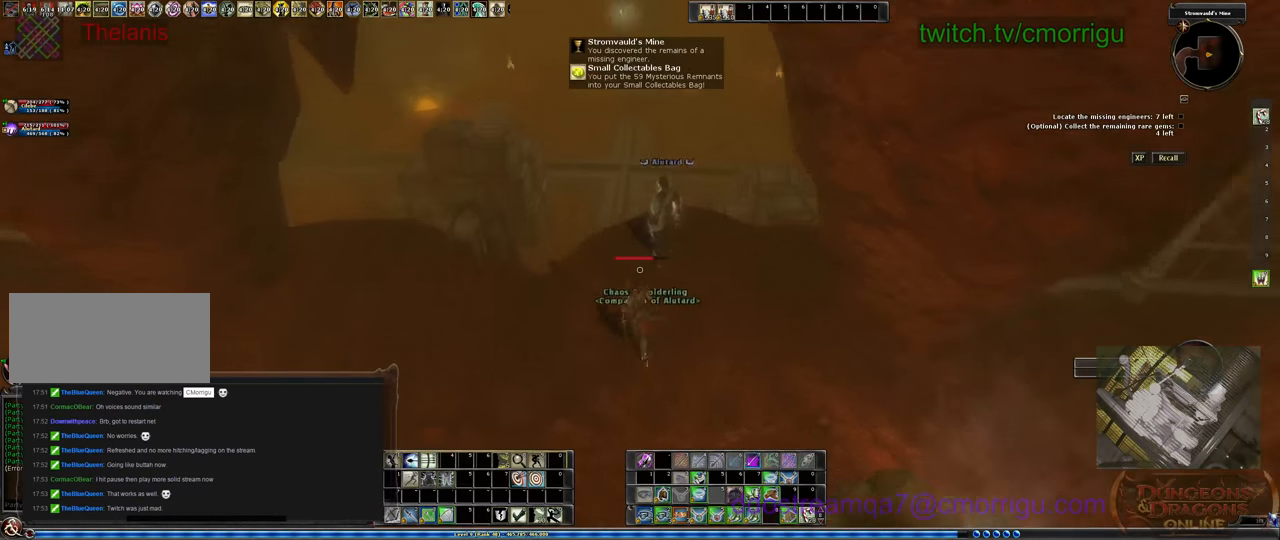
{"keys": [], "events": [[166, "w", "up"]]}
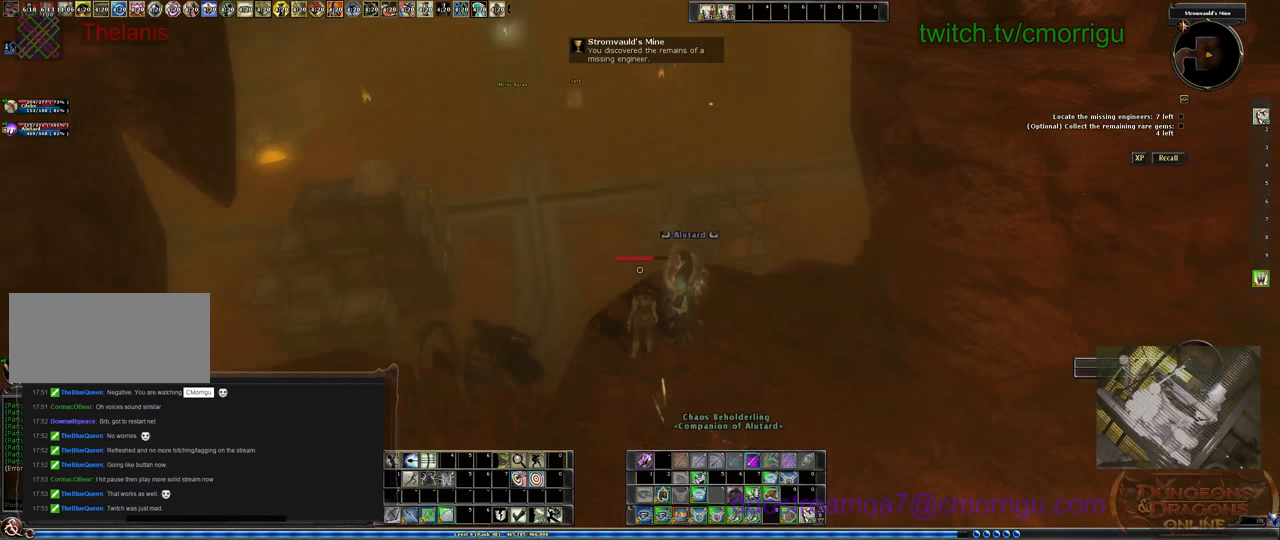
{"keys": [], "events": []}